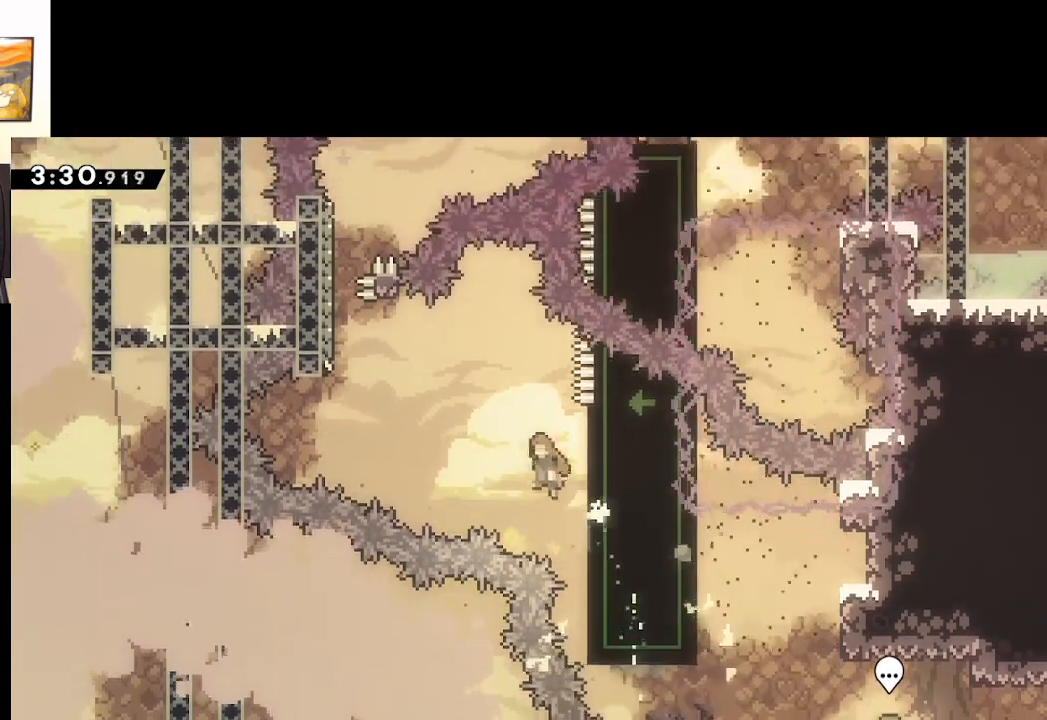
Gameplay with a controller (Xbox layout); each line is a JSON object with the inputs held at the frame after it. "events" lists button and stick changes between this image and that frame as [ms after this image, input, new state], when the widget could be followed in between.
{"buttons": [], "left_stick": "up", "right_stick": "center", "events": [[17, "left_stick", "up-left"], [417, "A", "up"], [417, "X", "up"], [483, "left_stick", "up"]]}
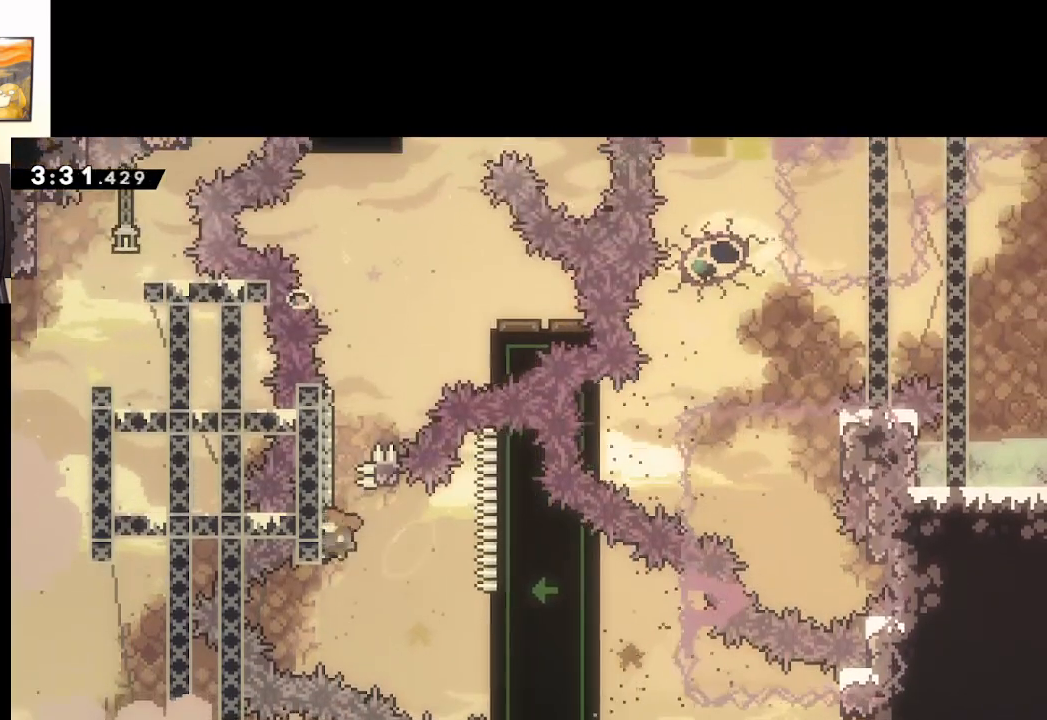
{"buttons": [], "left_stick": "up-right", "right_stick": "center", "events": [[17, "X", "down"], [267, "A", "down"], [383, "X", "up"], [433, "left_stick", "up-right"], [500, "A", "up"]]}
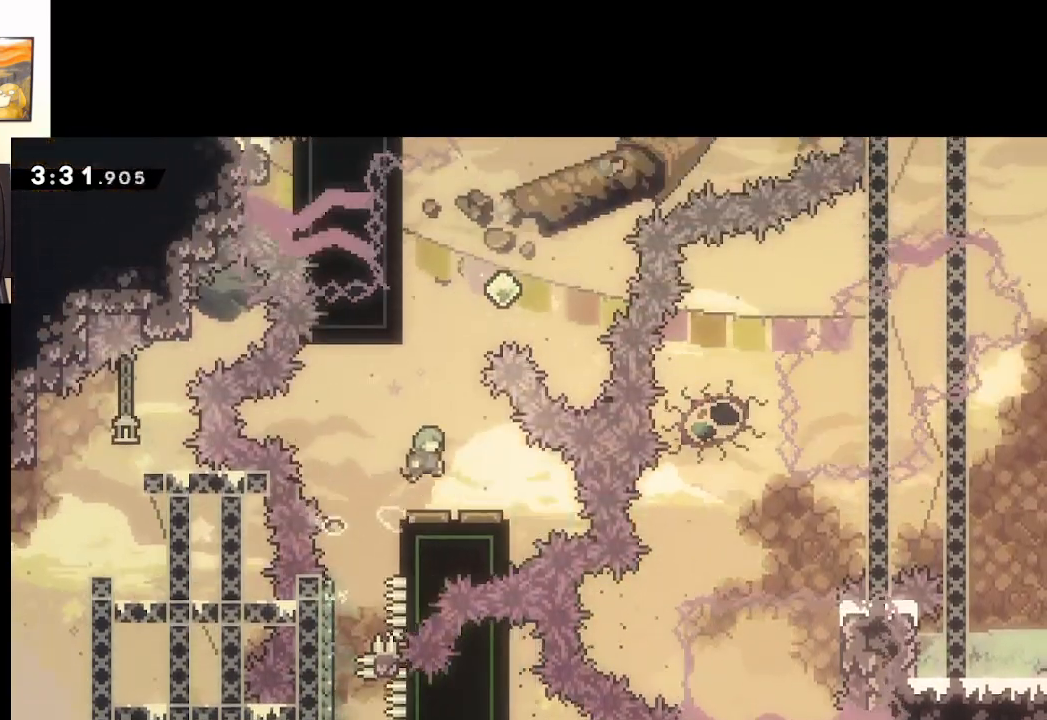
{"buttons": ["A"], "left_stick": "left", "right_stick": "center", "events": [[67, "left_stick", "center"], [150, "A", "down"], [367, "left_stick", "left"]]}
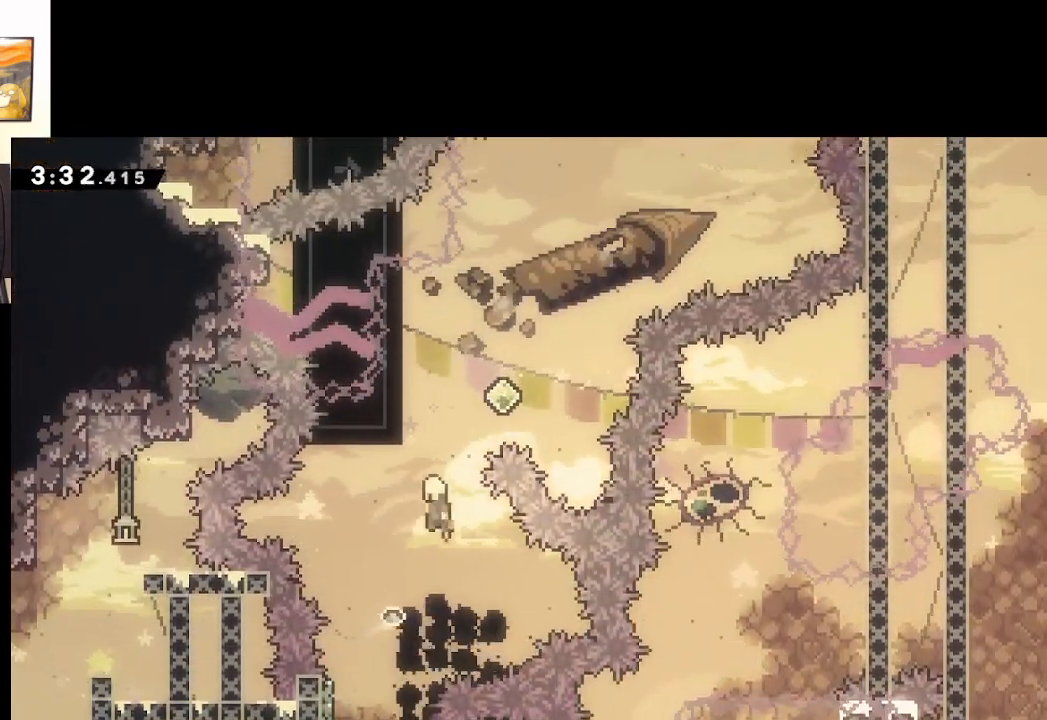
{"buttons": ["X", "L2"], "left_stick": "up", "right_stick": "center", "events": [[17, "left_stick", "center"], [167, "left_stick", "up-left"], [317, "left_stick", "up"], [367, "A", "up"], [450, "X", "down"], [500, "L2", "down"]]}
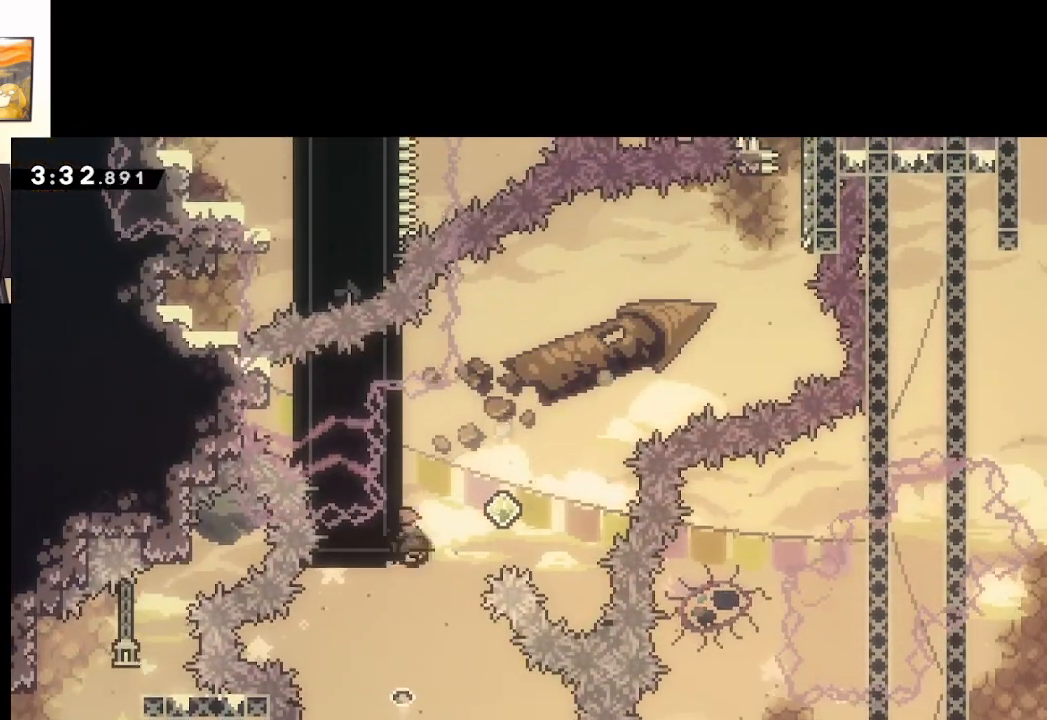
{"buttons": ["L2"], "left_stick": "center", "right_stick": "center", "events": [[50, "X", "up"], [300, "left_stick", "center"]]}
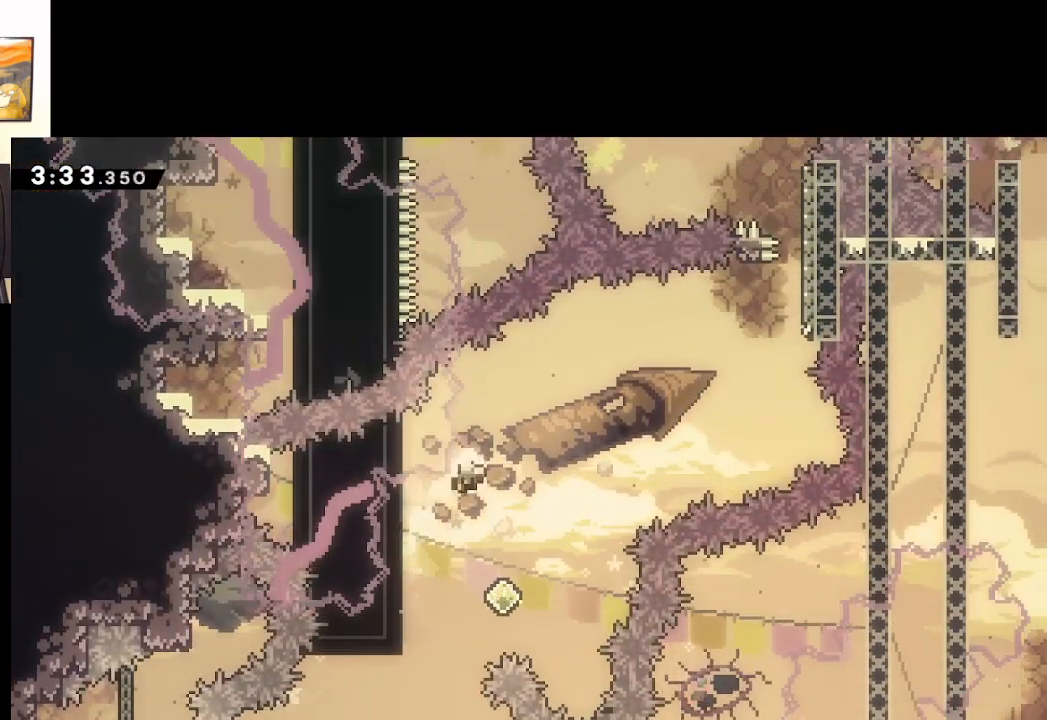
{"buttons": ["A"], "left_stick": "center", "right_stick": "center", "events": [[167, "L2", "up"], [417, "A", "down"]]}
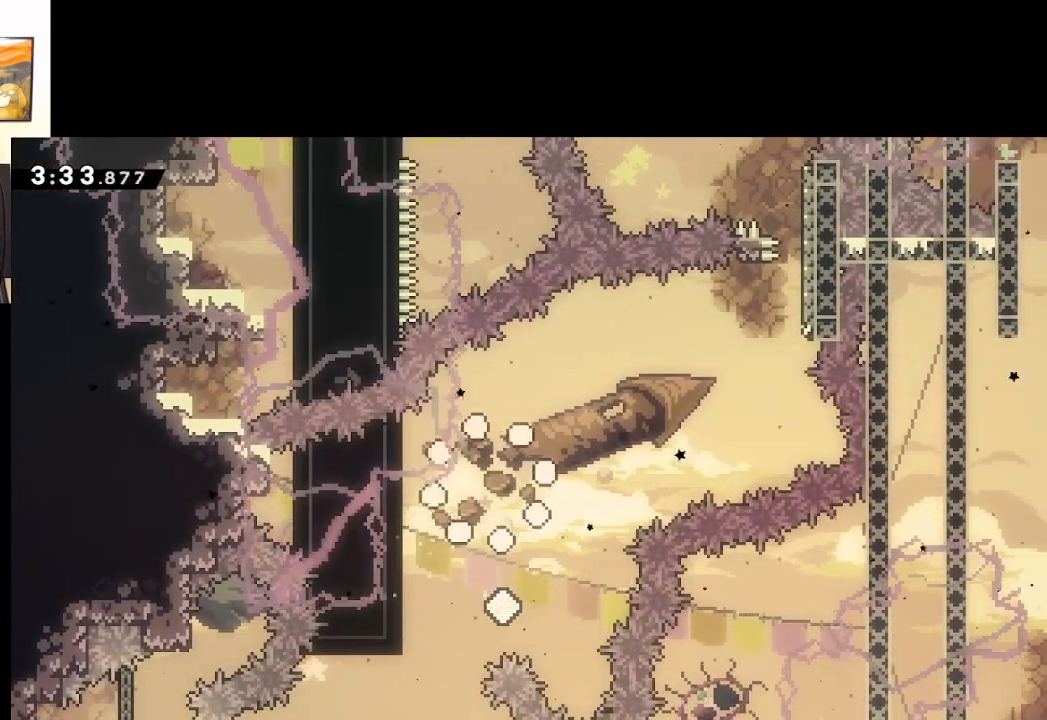
{"buttons": [], "left_stick": "center", "right_stick": "center", "events": [[33, "A", "up"]]}
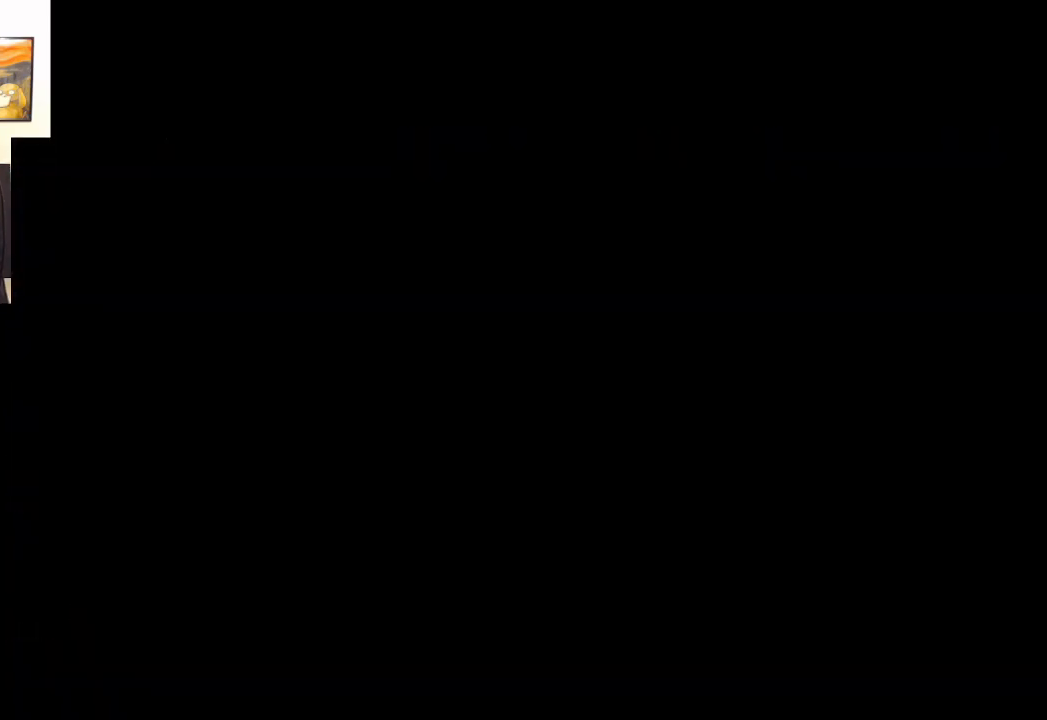
{"buttons": [], "left_stick": "center", "right_stick": "center", "events": []}
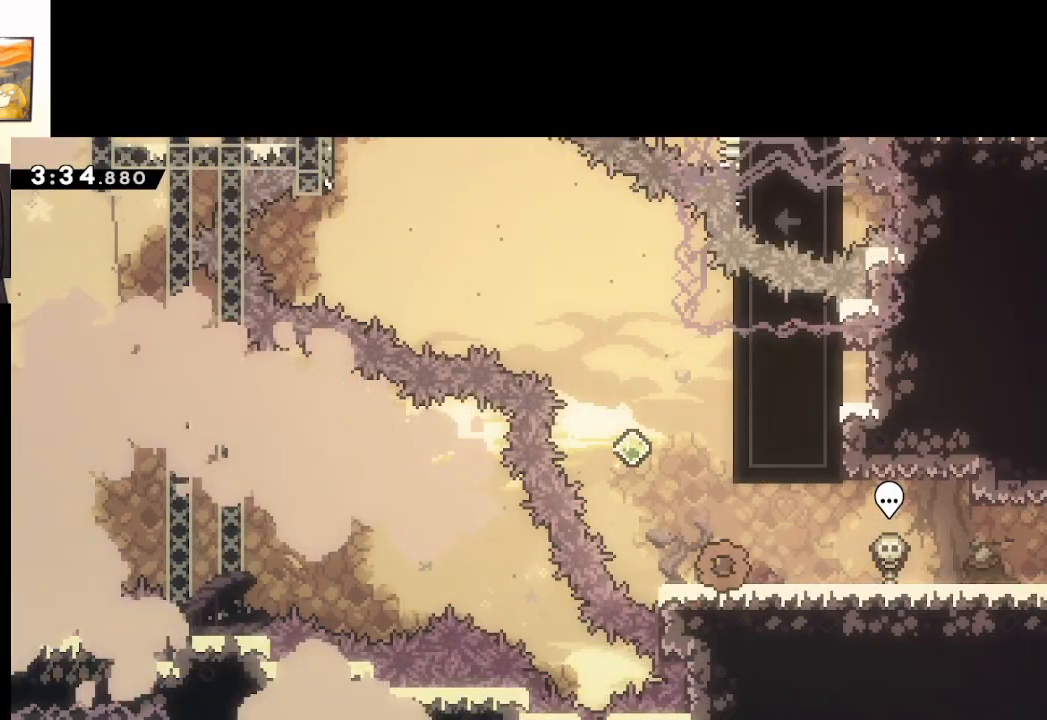
{"buttons": ["L2"], "left_stick": "center", "right_stick": "center", "events": [[117, "A", "down"], [267, "L2", "down"], [417, "A", "up"]]}
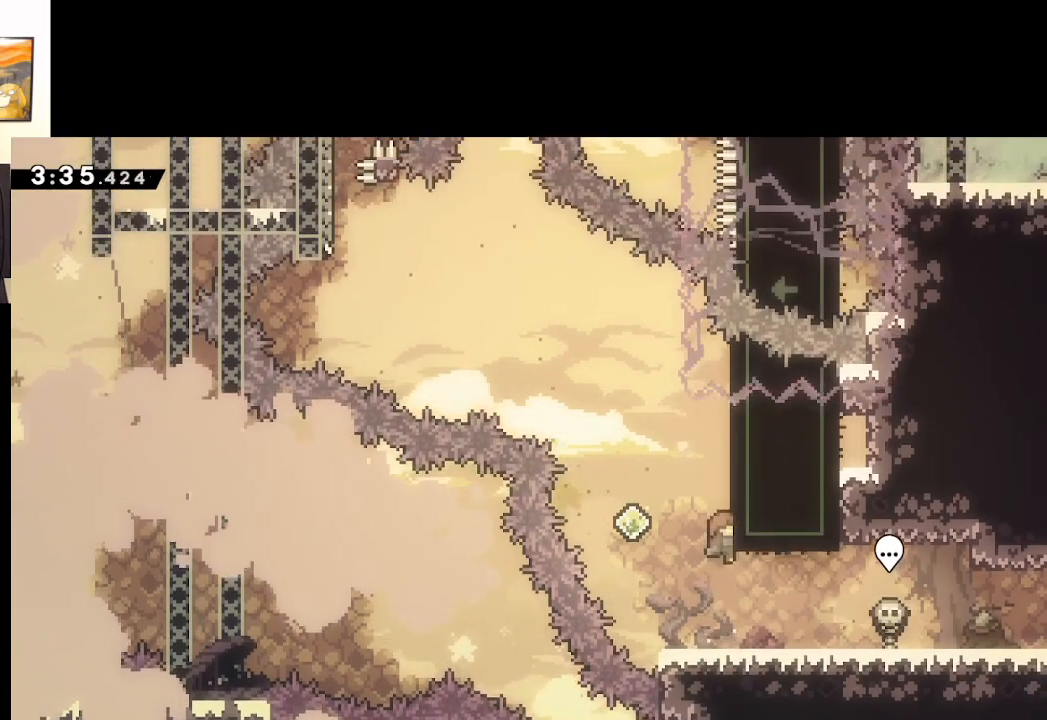
{"buttons": ["X"], "left_stick": "up", "right_stick": "center", "events": [[417, "L2", "up"], [450, "left_stick", "up"], [483, "X", "down"]]}
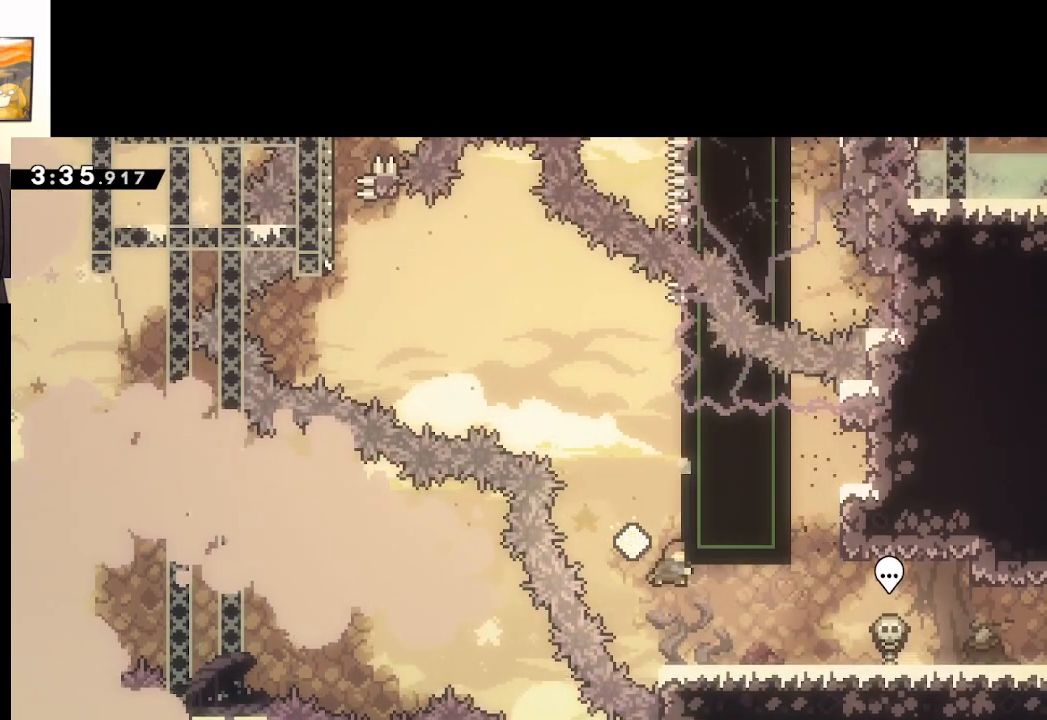
{"buttons": ["A", "X"], "left_stick": "up-left", "right_stick": "center", "events": [[217, "A", "down"], [300, "left_stick", "up-left"]]}
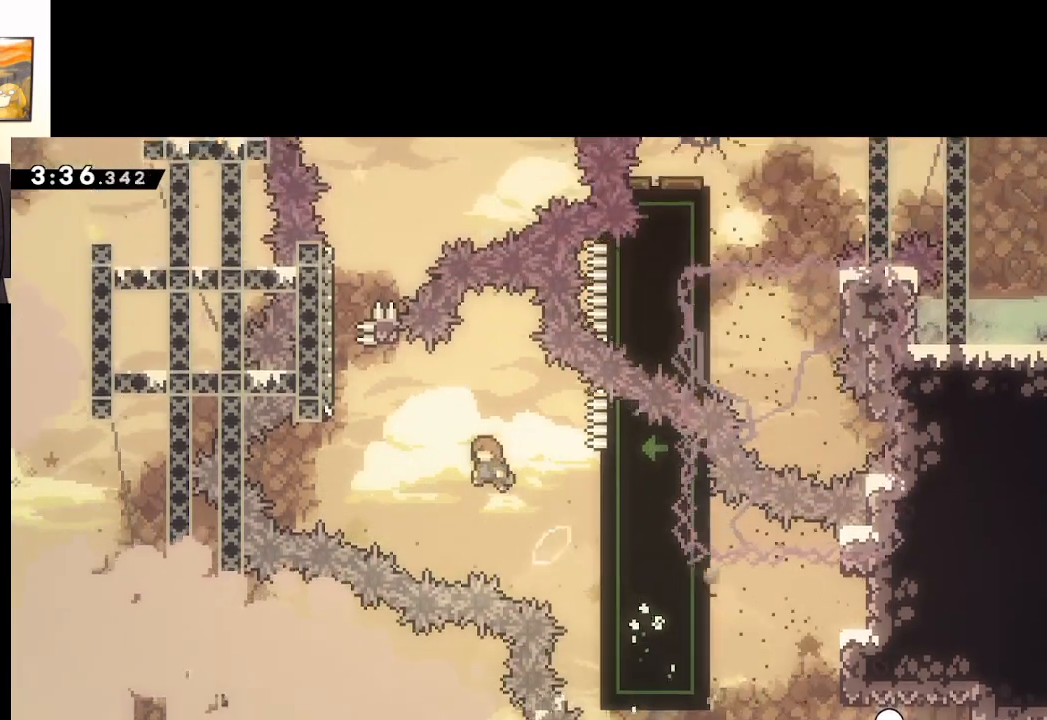
{"buttons": ["X"], "left_stick": "up", "right_stick": "center", "events": [[317, "X", "up"], [367, "A", "up"], [417, "X", "down"], [417, "left_stick", "up"]]}
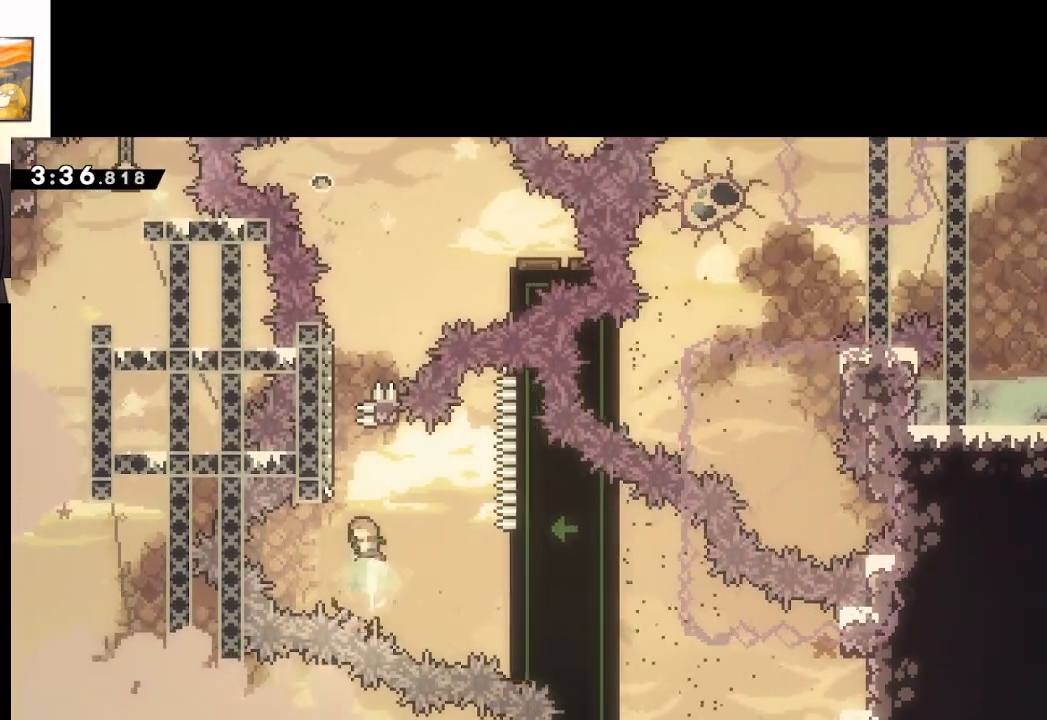
{"buttons": ["A"], "left_stick": "center", "right_stick": "center", "events": [[133, "X", "up"], [183, "left_stick", "center"], [217, "START", "down"], [300, "left_stick", "down"], [333, "START", "up"], [383, "left_stick", "center"], [433, "A", "down"]]}
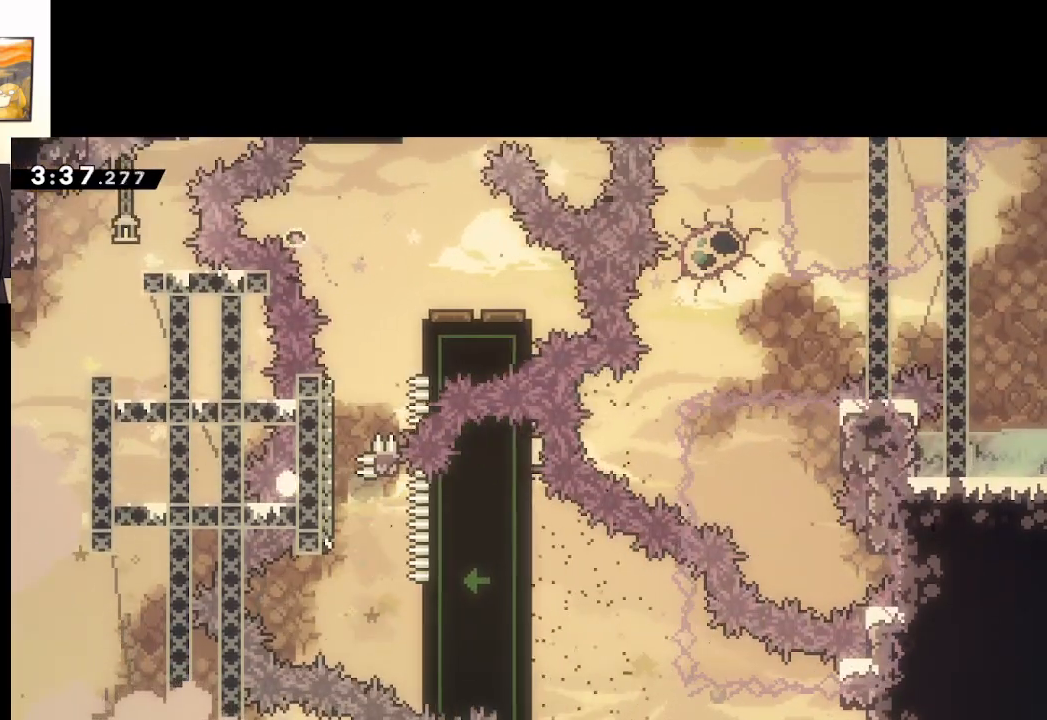
{"buttons": ["A"], "left_stick": "center", "right_stick": "center", "events": [[17, "A", "up"], [100, "A", "down"], [183, "A", "up"], [250, "A", "down"]]}
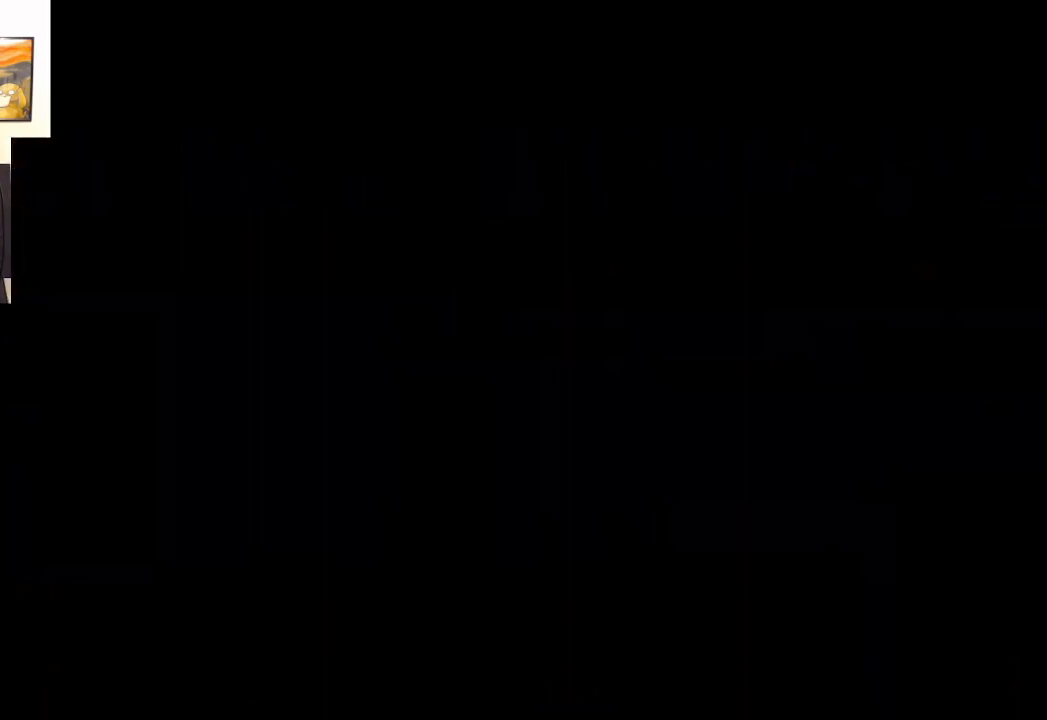
{"buttons": [], "left_stick": "center", "right_stick": "center", "events": [[17, "A", "up"]]}
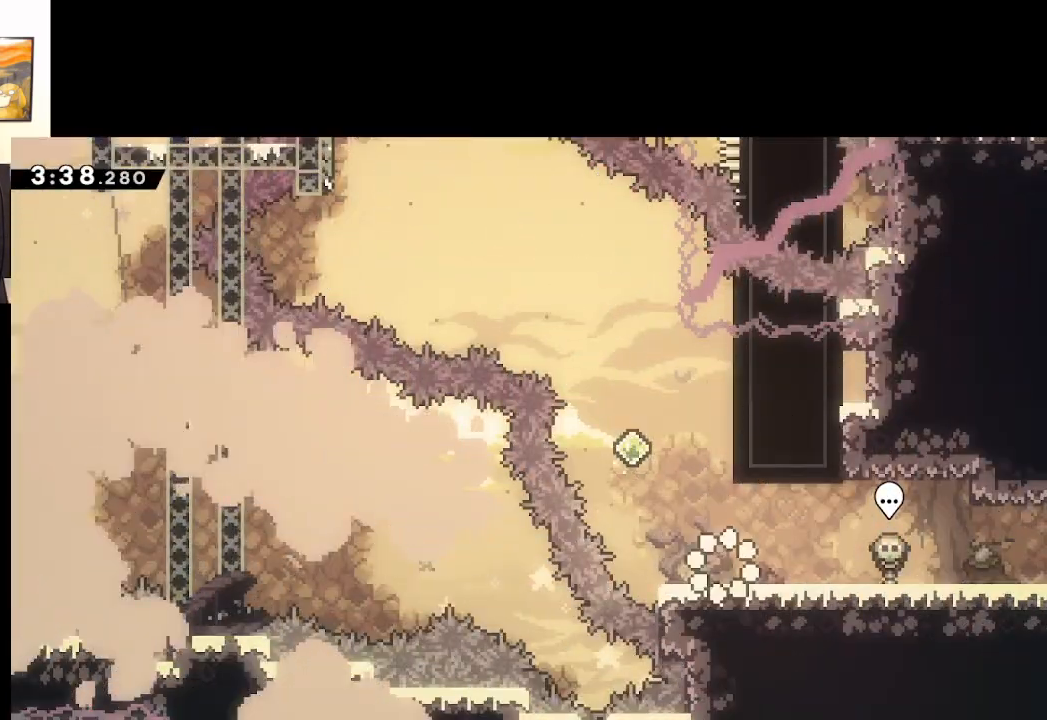
{"buttons": ["A", "L2"], "left_stick": "center", "right_stick": "center", "events": [[150, "A", "down"], [433, "L2", "down"]]}
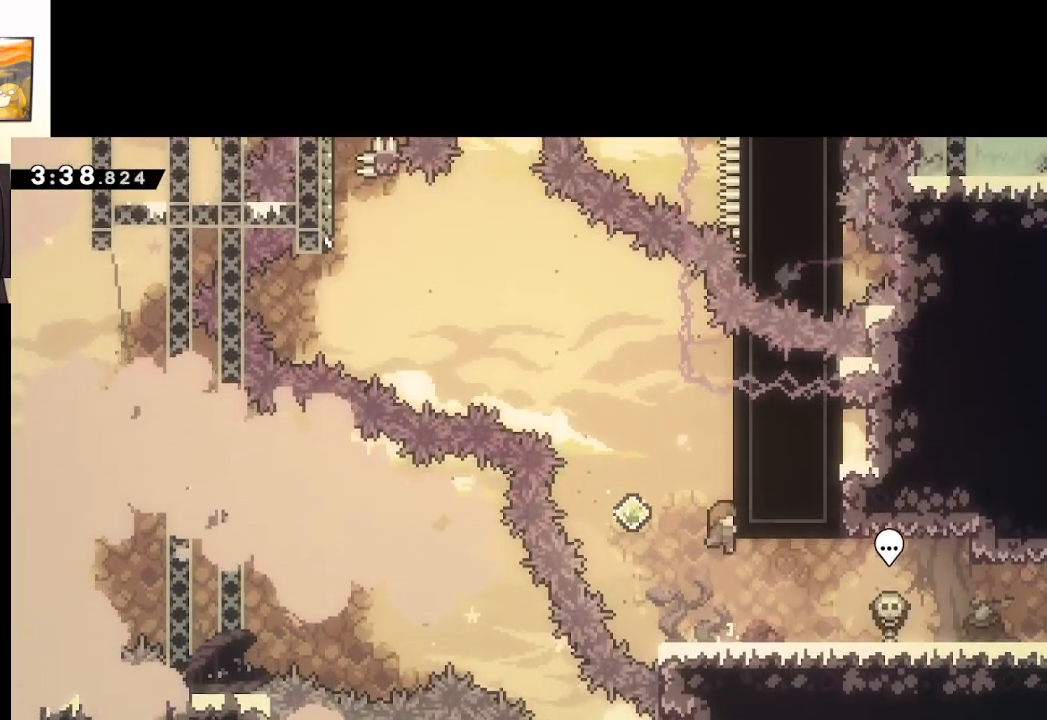
{"buttons": ["L2"], "left_stick": "center", "right_stick": "center", "events": [[150, "A", "up"]]}
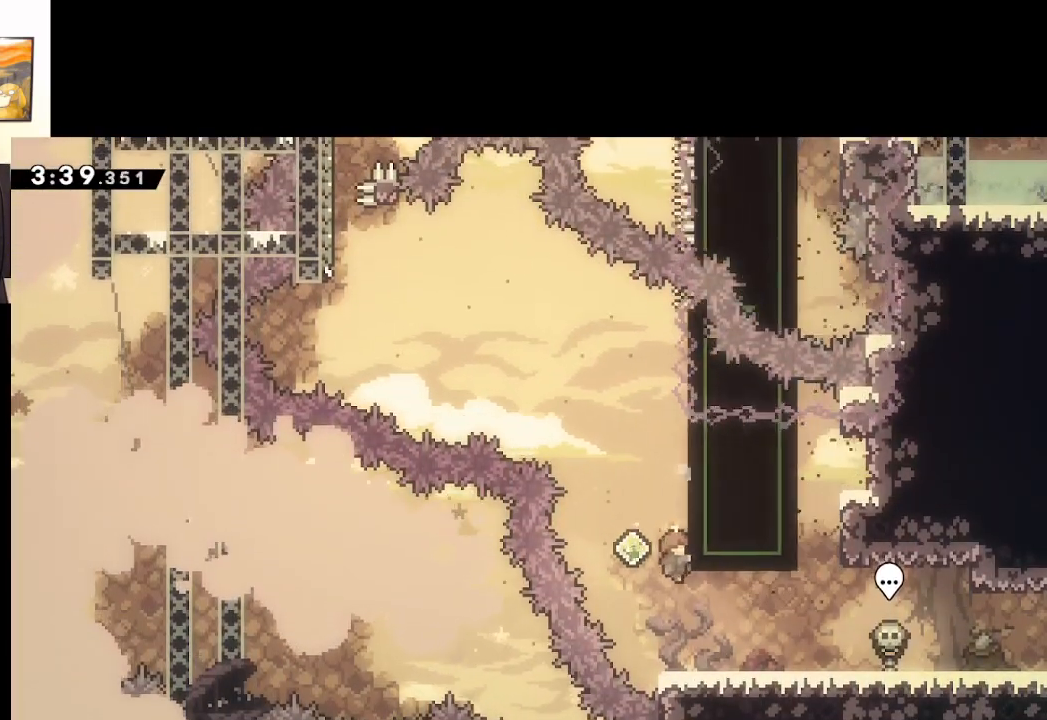
{"buttons": ["X"], "left_stick": "up", "right_stick": "center", "events": [[200, "L2", "up"], [200, "left_stick", "up"], [250, "X", "down"]]}
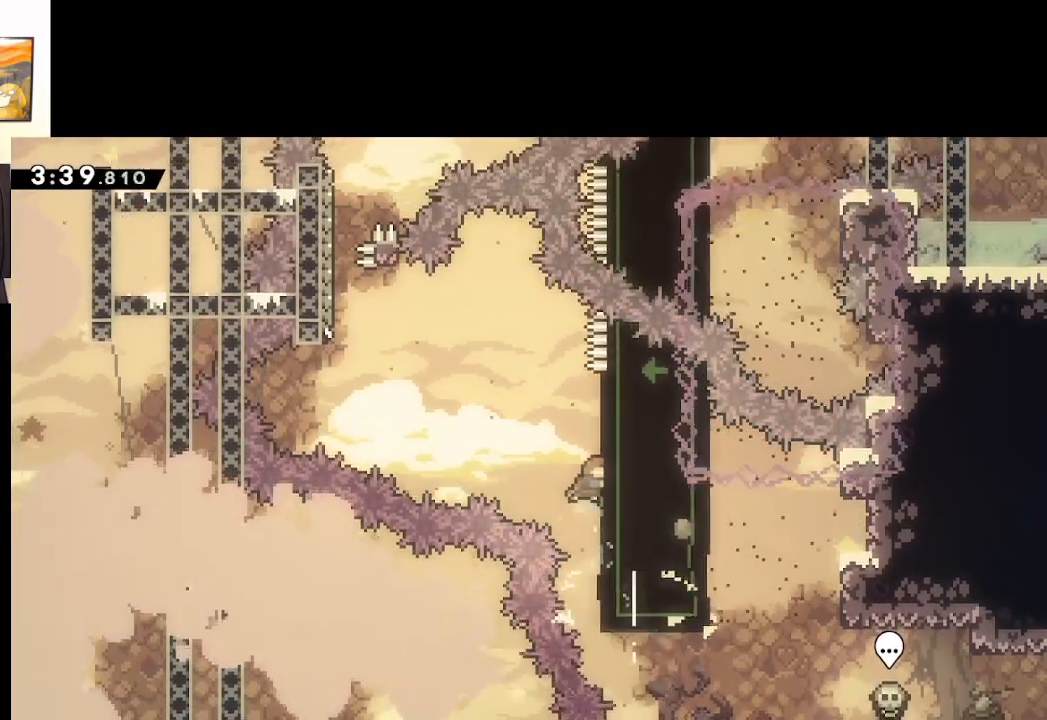
{"buttons": ["A"], "left_stick": "up-left", "right_stick": "center", "events": [[50, "A", "down"], [100, "left_stick", "up-left"], [500, "X", "up"]]}
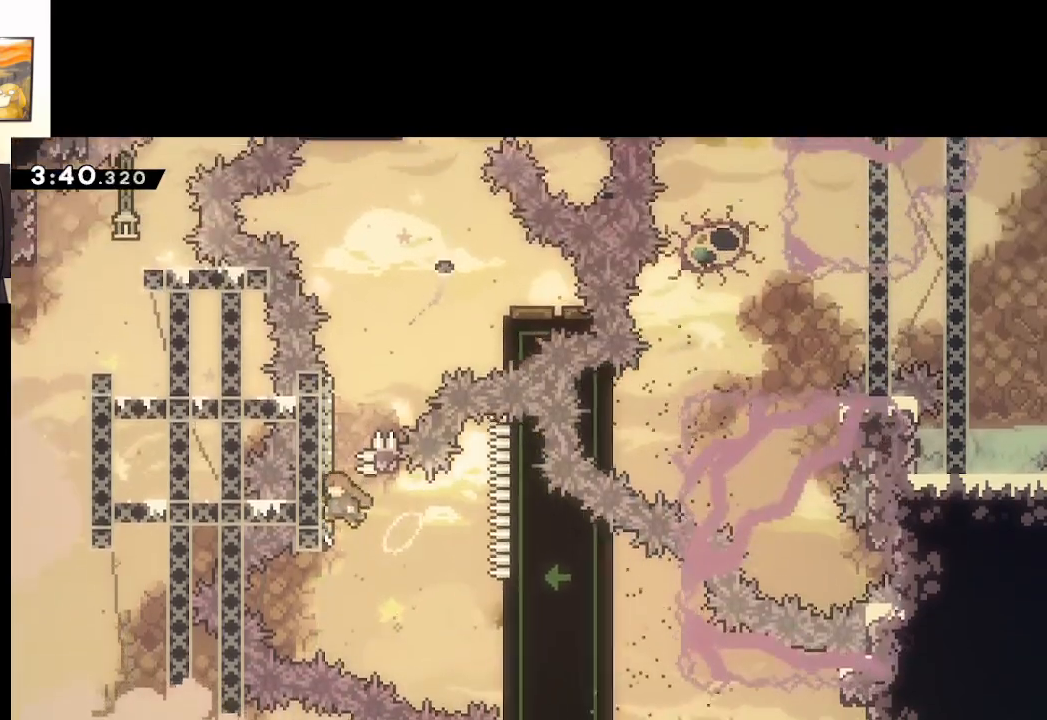
{"buttons": ["A", "X"], "left_stick": "up", "right_stick": "center", "events": [[33, "A", "up"], [67, "left_stick", "up"], [100, "X", "down"], [333, "A", "down"]]}
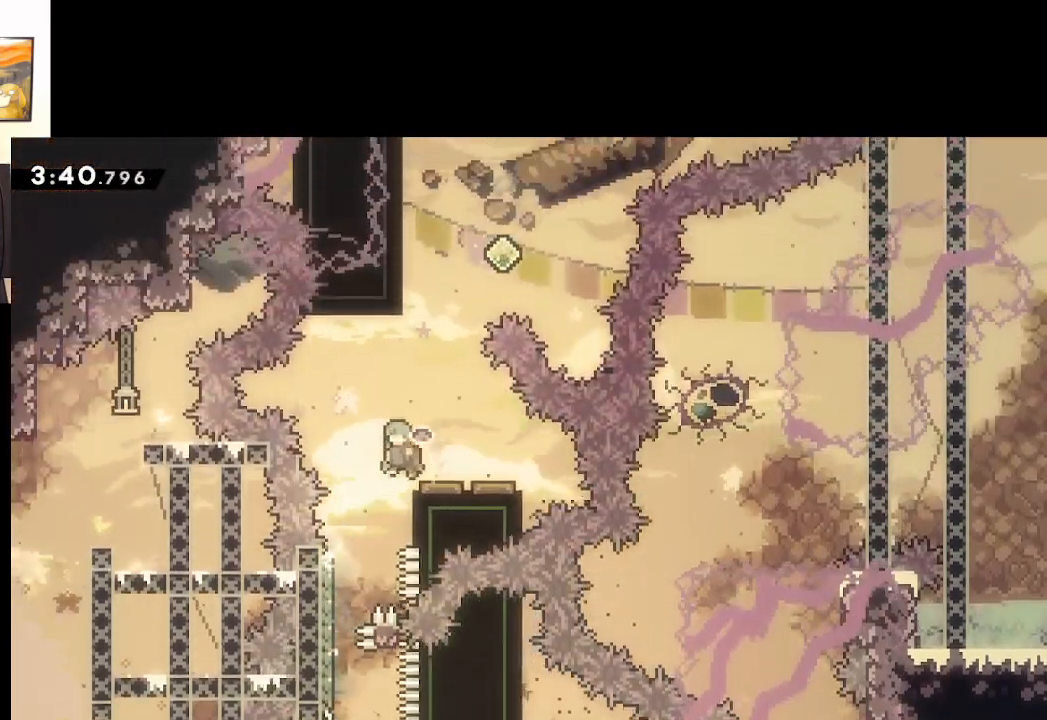
{"buttons": ["A"], "left_stick": "center", "right_stick": "center", "events": [[17, "X", "up"], [133, "left_stick", "center"]]}
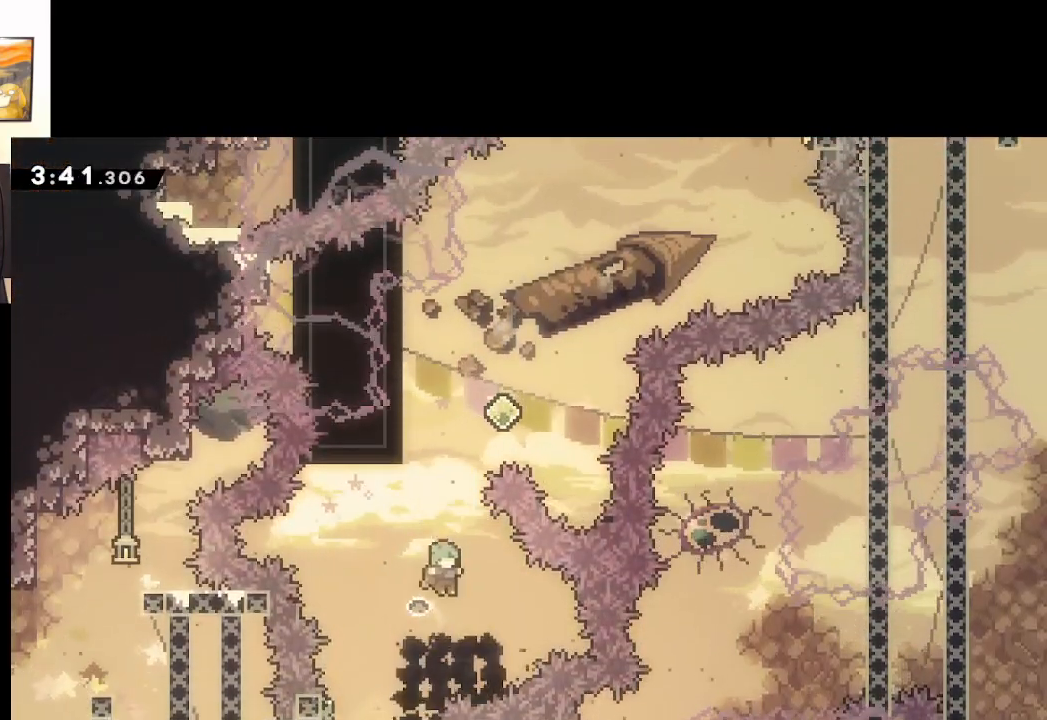
{"buttons": [], "left_stick": "center", "right_stick": "center", "events": [[350, "A", "up"], [383, "left_stick", "up-left"], [483, "left_stick", "center"]]}
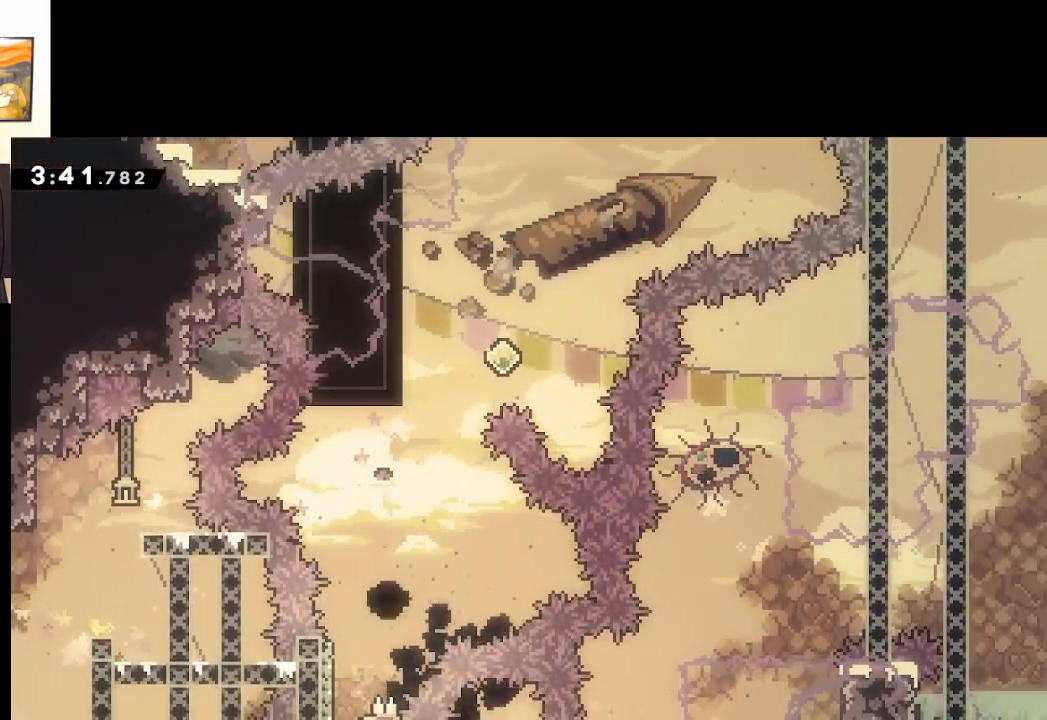
{"buttons": ["A"], "left_stick": "center", "right_stick": "center", "events": [[200, "A", "down"], [317, "A", "up"], [383, "A", "down"]]}
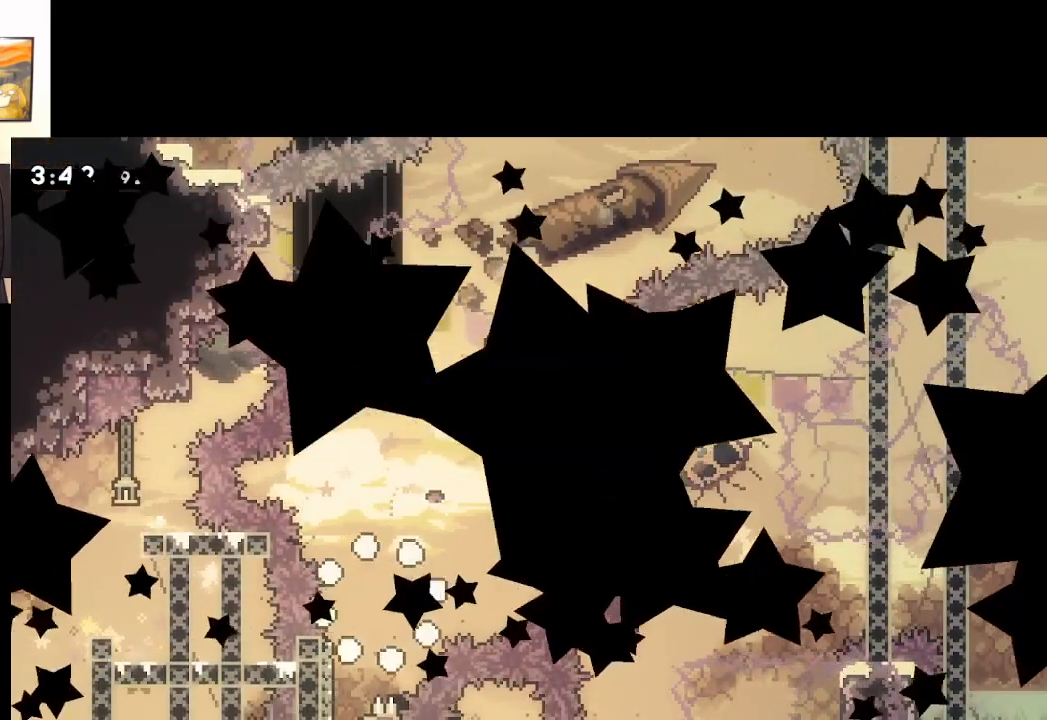
{"buttons": [], "left_stick": "center", "right_stick": "center", "events": [[17, "A", "up"], [117, "A", "down"], [283, "A", "up"]]}
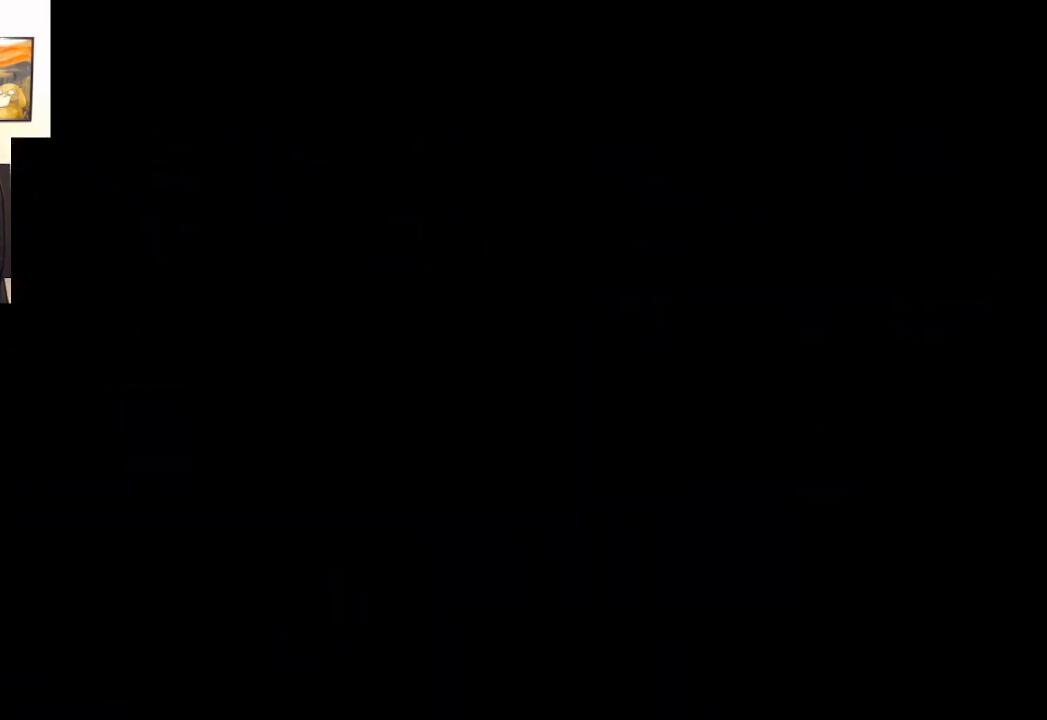
{"buttons": ["A"], "left_stick": "center", "right_stick": "center", "events": [[350, "A", "down"]]}
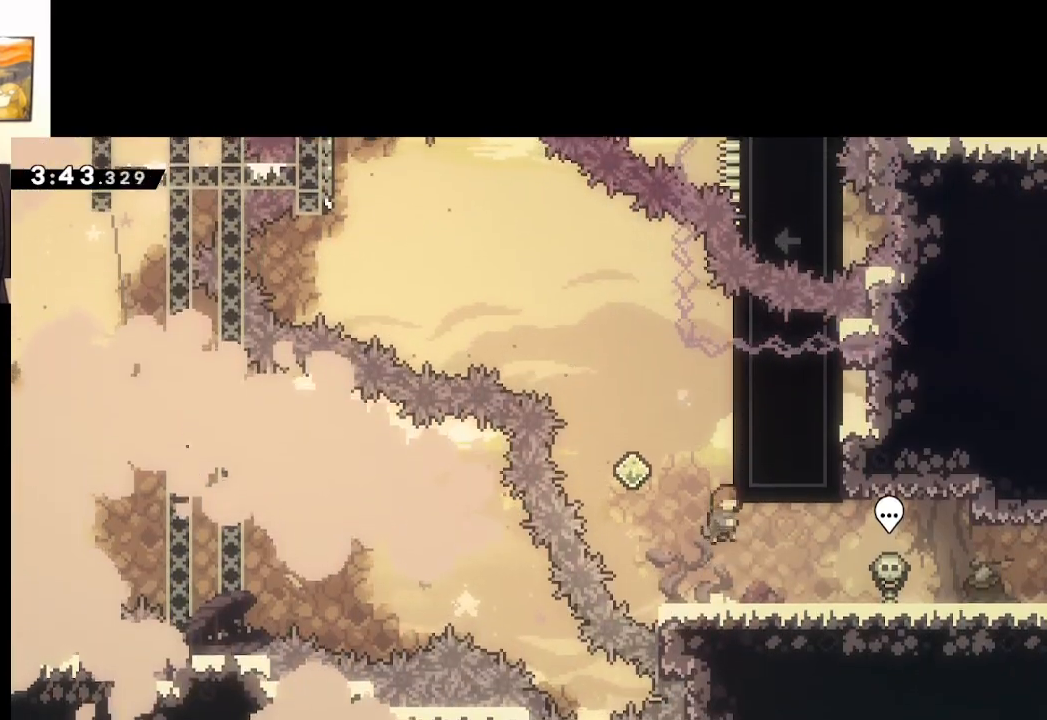
{"buttons": ["L2"], "left_stick": "center", "right_stick": "center", "events": [[83, "L2", "down"], [250, "A", "up"]]}
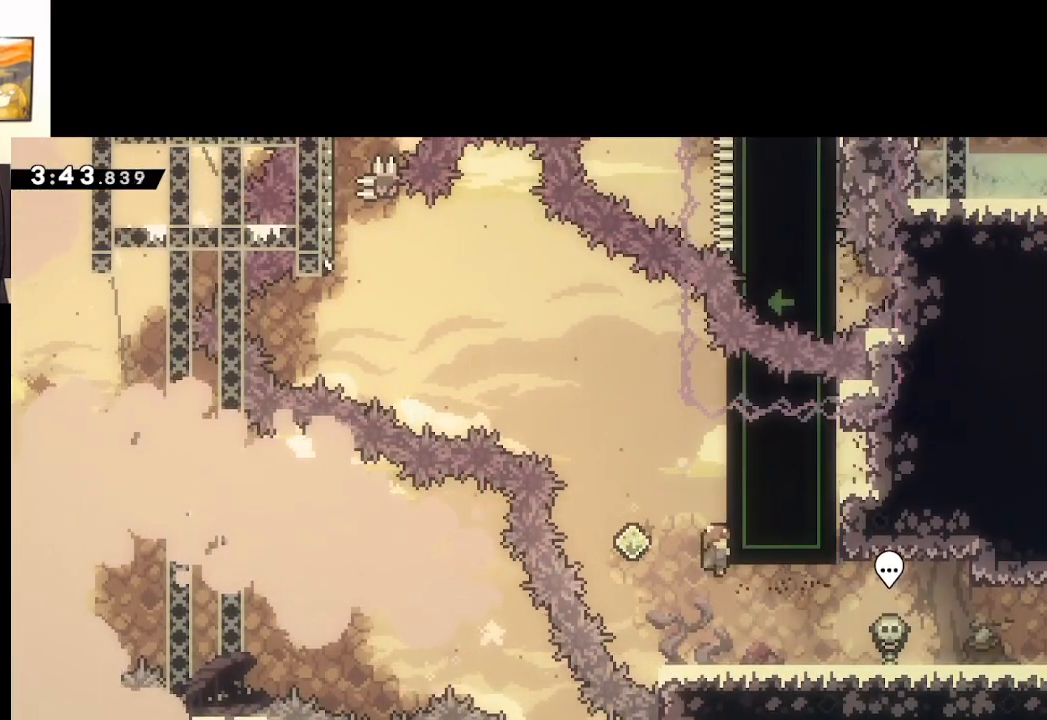
{"buttons": ["X"], "left_stick": "up", "right_stick": "center", "events": [[250, "L2", "up"], [250, "left_stick", "up"], [300, "X", "down"]]}
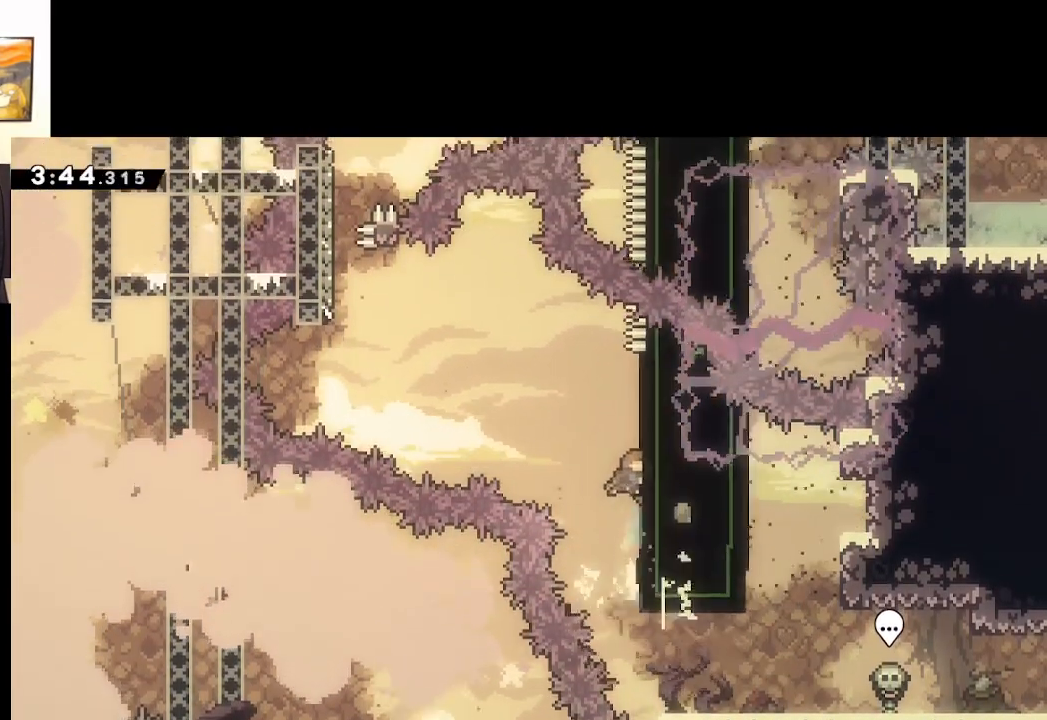
{"buttons": ["A", "X"], "left_stick": "up-left", "right_stick": "center", "events": [[67, "A", "down"], [83, "left_stick", "up-left"]]}
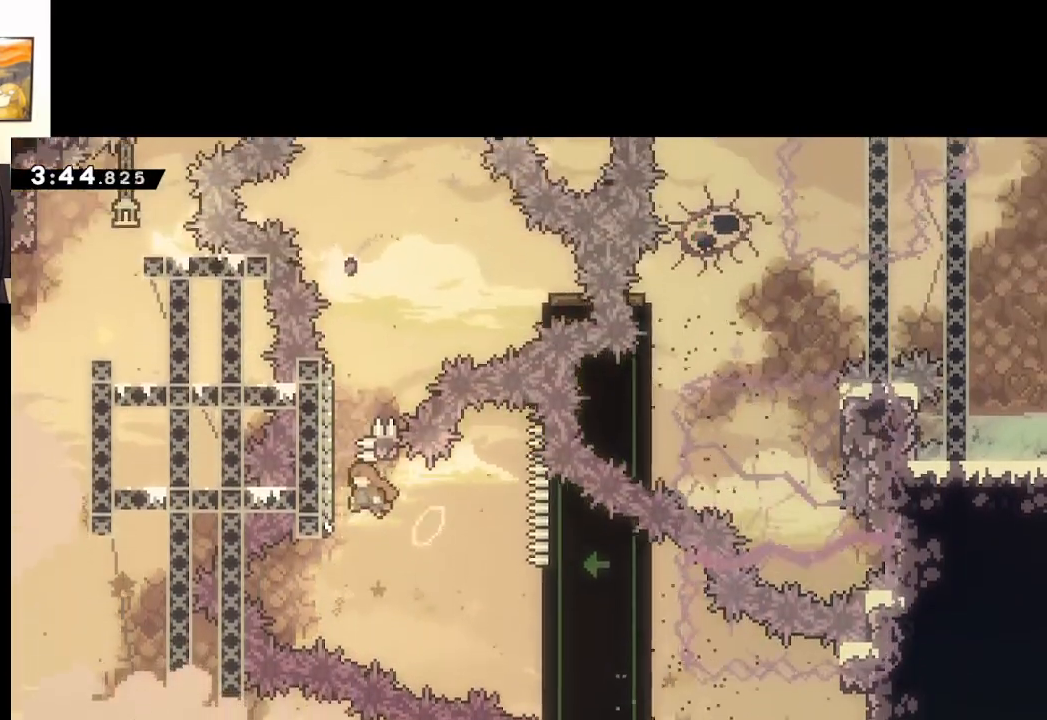
{"buttons": ["A", "X"], "left_stick": "up", "right_stick": "center", "events": [[67, "X", "up"], [83, "A", "up"], [117, "left_stick", "up"], [150, "X", "down"], [367, "A", "down"]]}
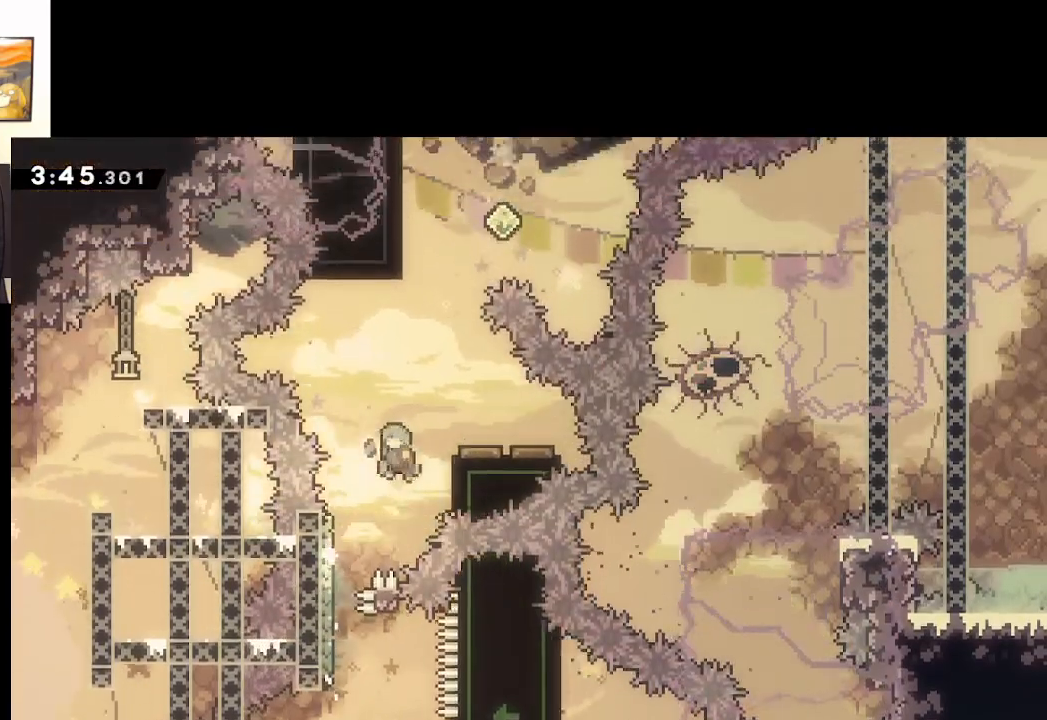
{"buttons": ["A"], "left_stick": "left", "right_stick": "center", "events": [[33, "left_stick", "up-right"], [67, "X", "up"], [83, "A", "up"], [167, "left_stick", "center"], [217, "A", "down"], [400, "left_stick", "left"]]}